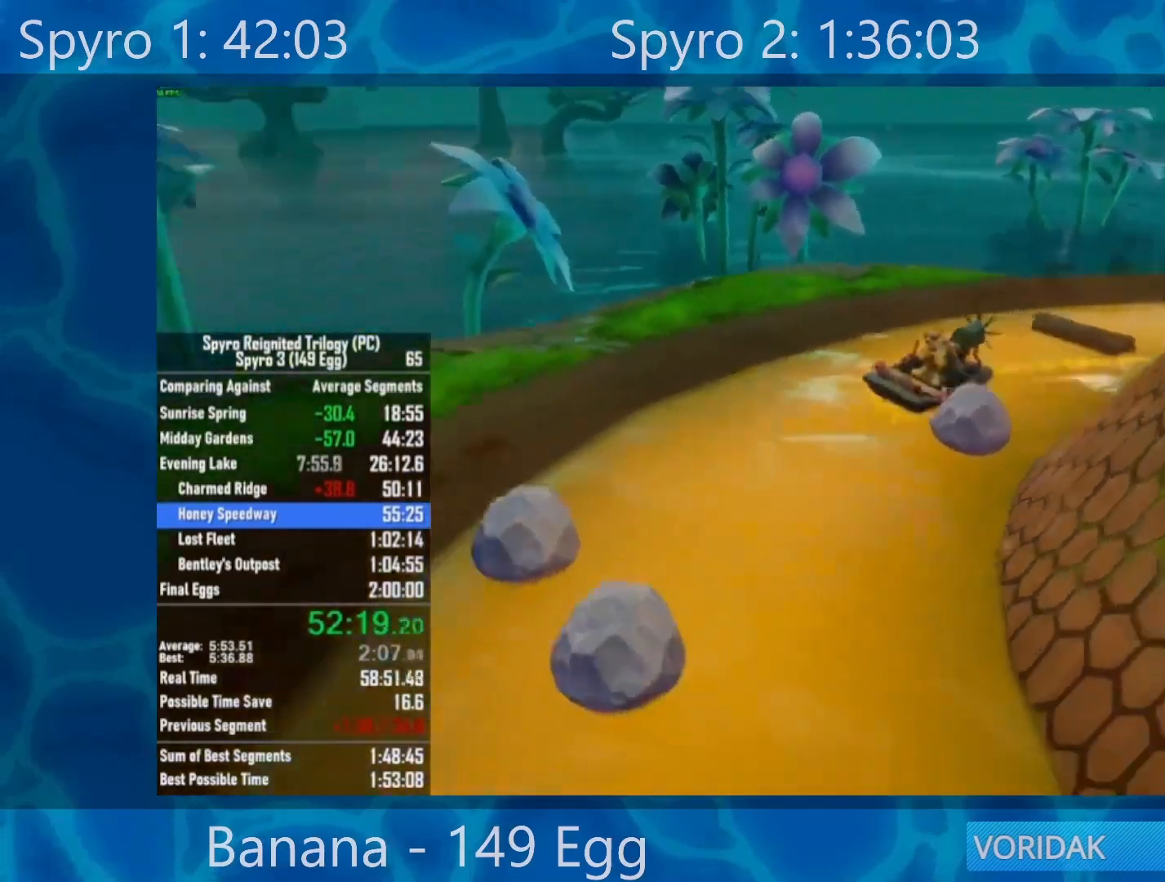
Gameplay with a controller (Xbox layout); each line is a JSON object with the inputs held at the frame after it. "events" lists button and stick changes between this image and that frame as [ms after this image, input, new state], when the widget could be followed in between.
{"buttons": [], "left_stick": "right", "right_stick": "center", "events": [[200, "left_stick", "center"], [367, "left_stick", "right"]]}
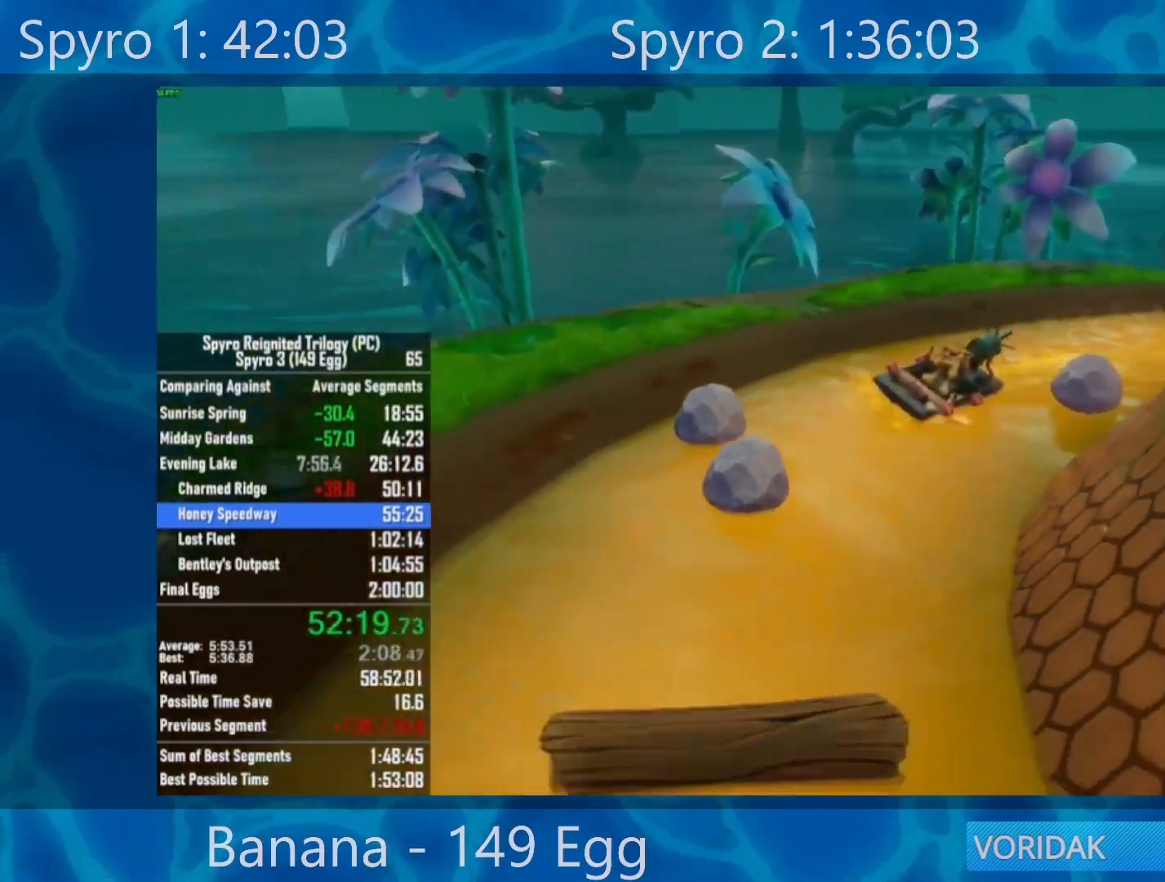
{"buttons": [], "left_stick": "center", "right_stick": "center", "events": [[450, "left_stick", "center"]]}
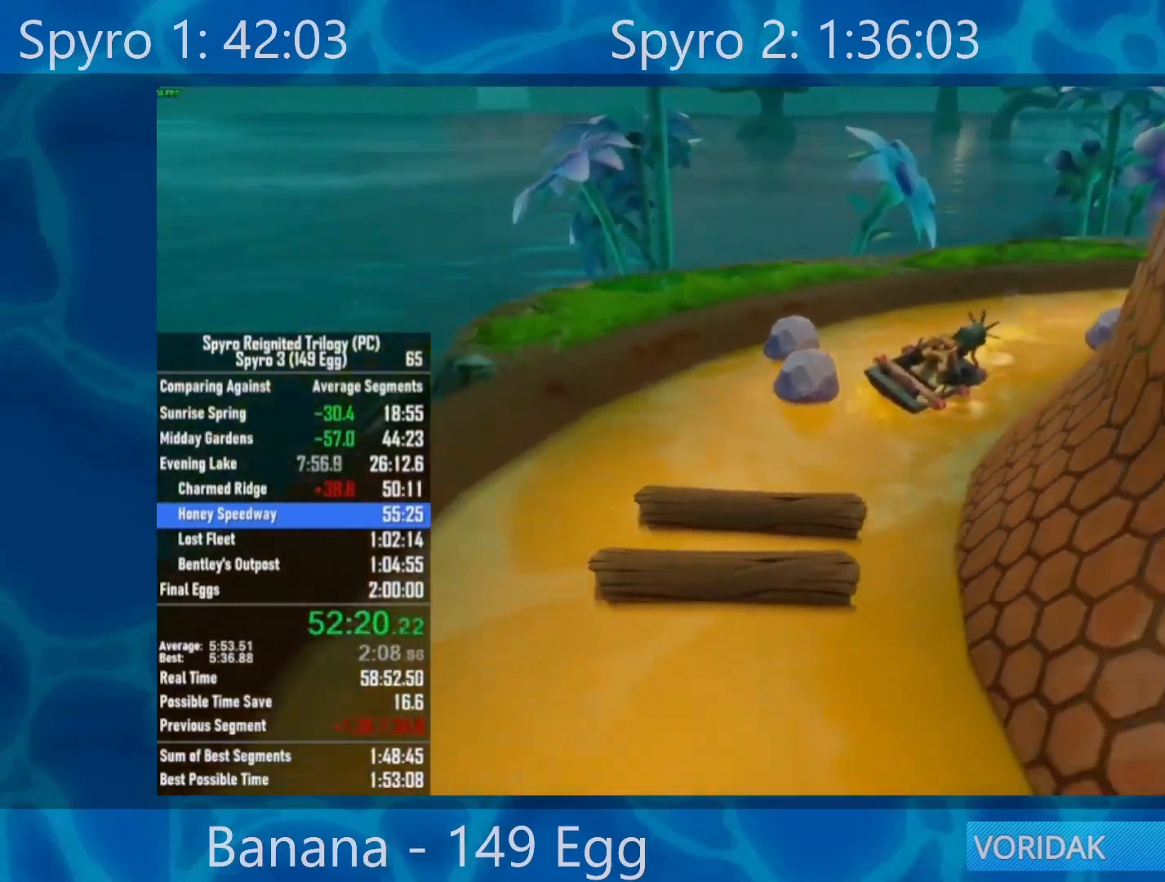
{"buttons": ["A"], "left_stick": "left", "right_stick": "center", "events": [[50, "left_stick", "left"], [150, "A", "down"]]}
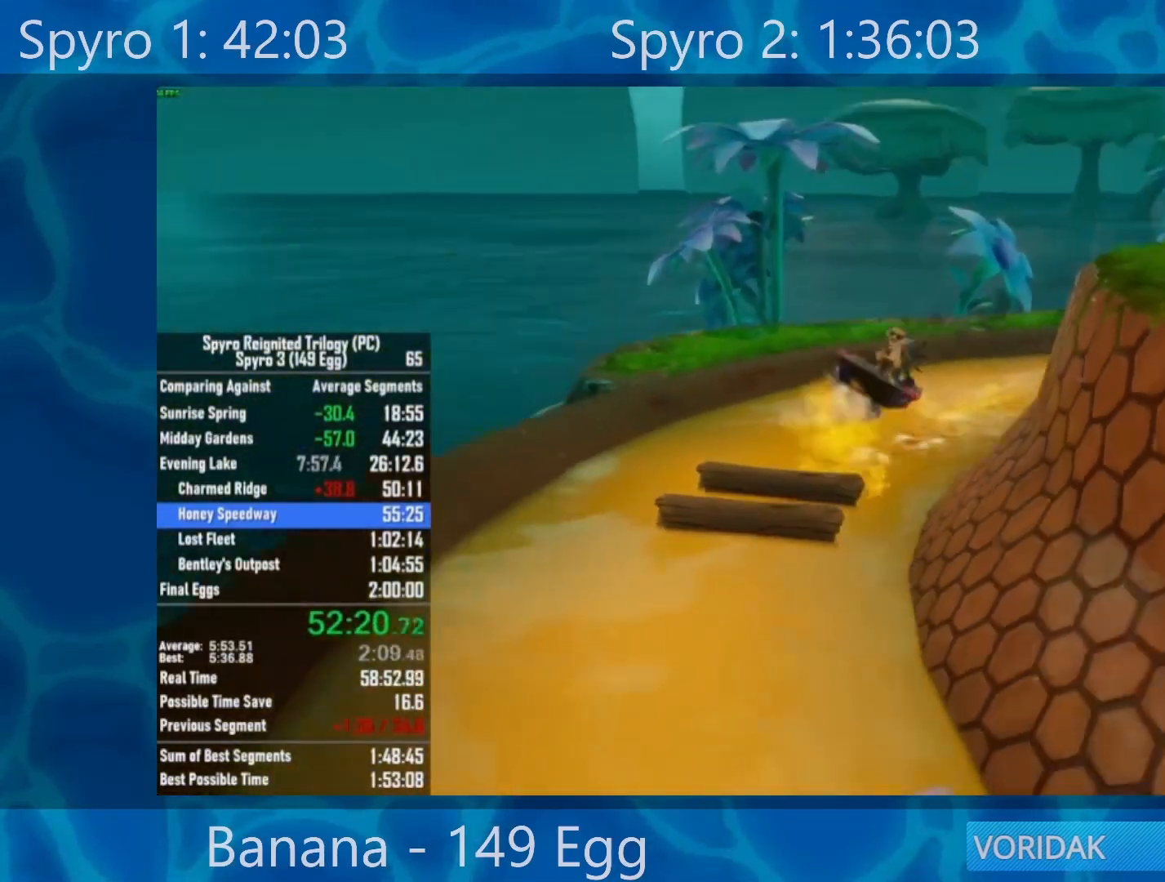
{"buttons": ["A"], "left_stick": "left", "right_stick": "center", "events": [[283, "left_stick", "center"], [417, "left_stick", "left"]]}
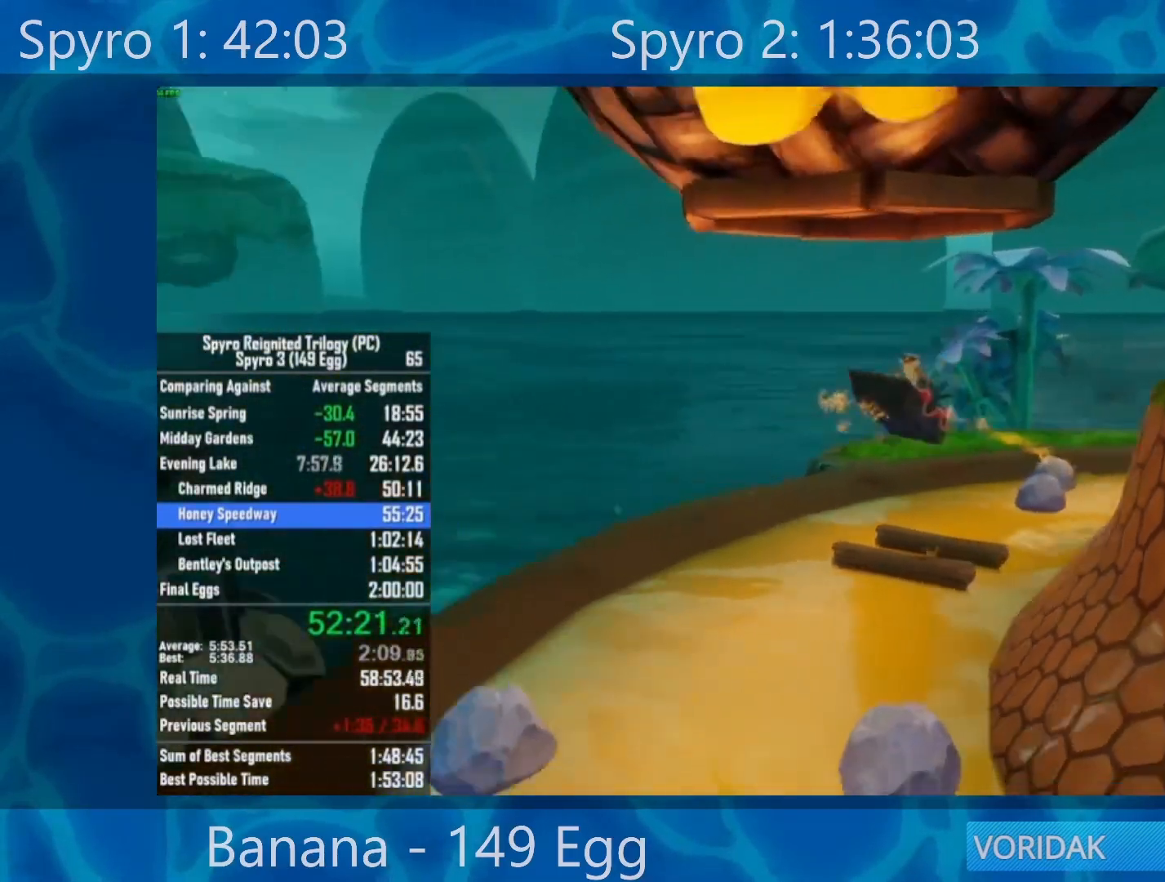
{"buttons": [], "left_stick": "right", "right_stick": "center", "events": [[17, "A", "up"], [117, "left_stick", "center"], [450, "left_stick", "right"]]}
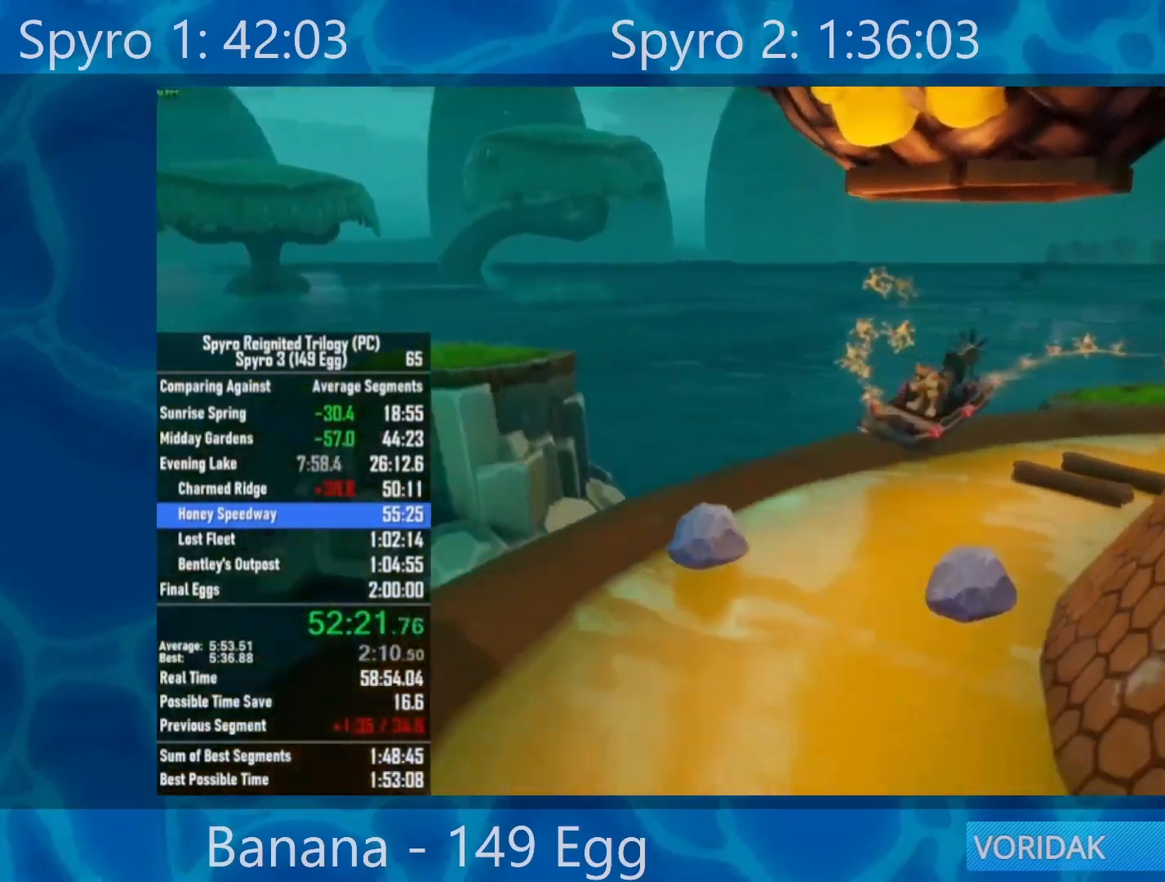
{"buttons": [], "left_stick": "center", "right_stick": "center", "events": [[300, "left_stick", "center"], [400, "left_stick", "right"], [500, "left_stick", "center"]]}
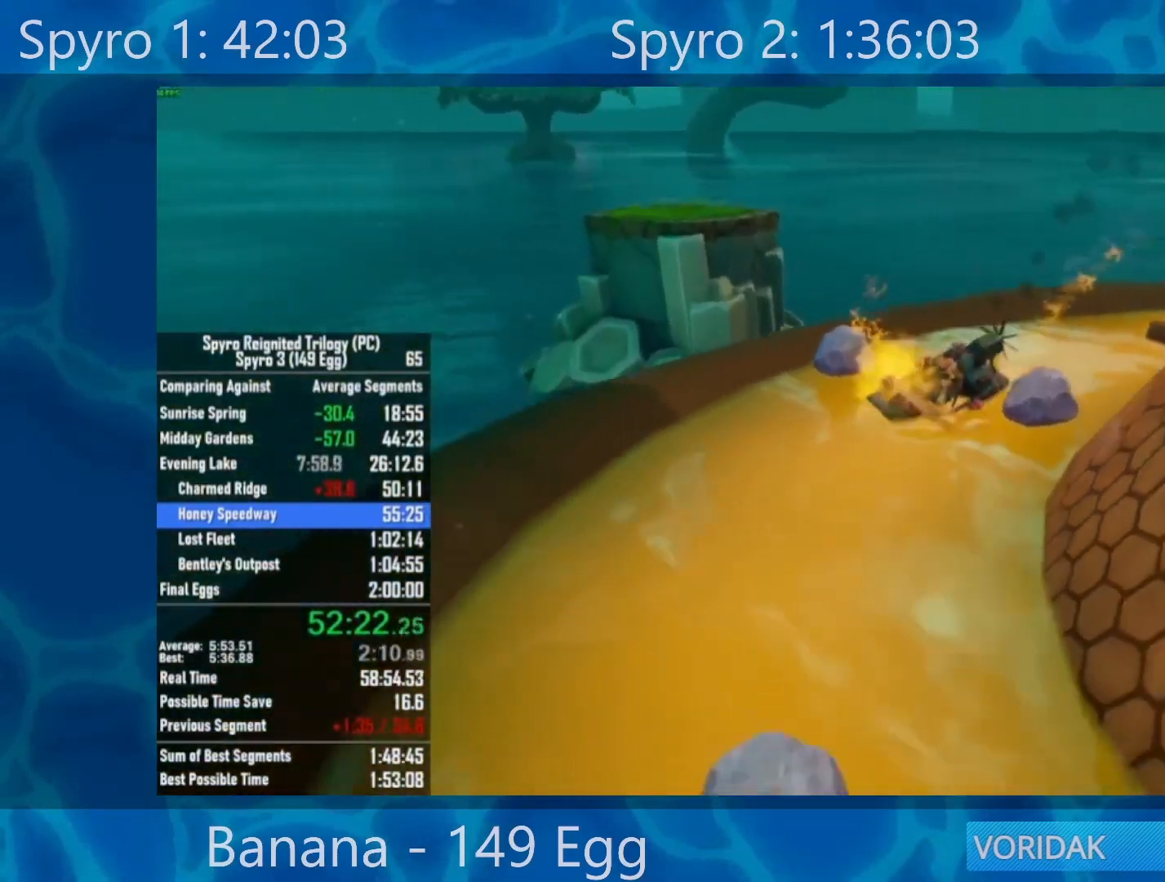
{"buttons": [], "left_stick": "right", "right_stick": "center", "events": [[217, "left_stick", "right"]]}
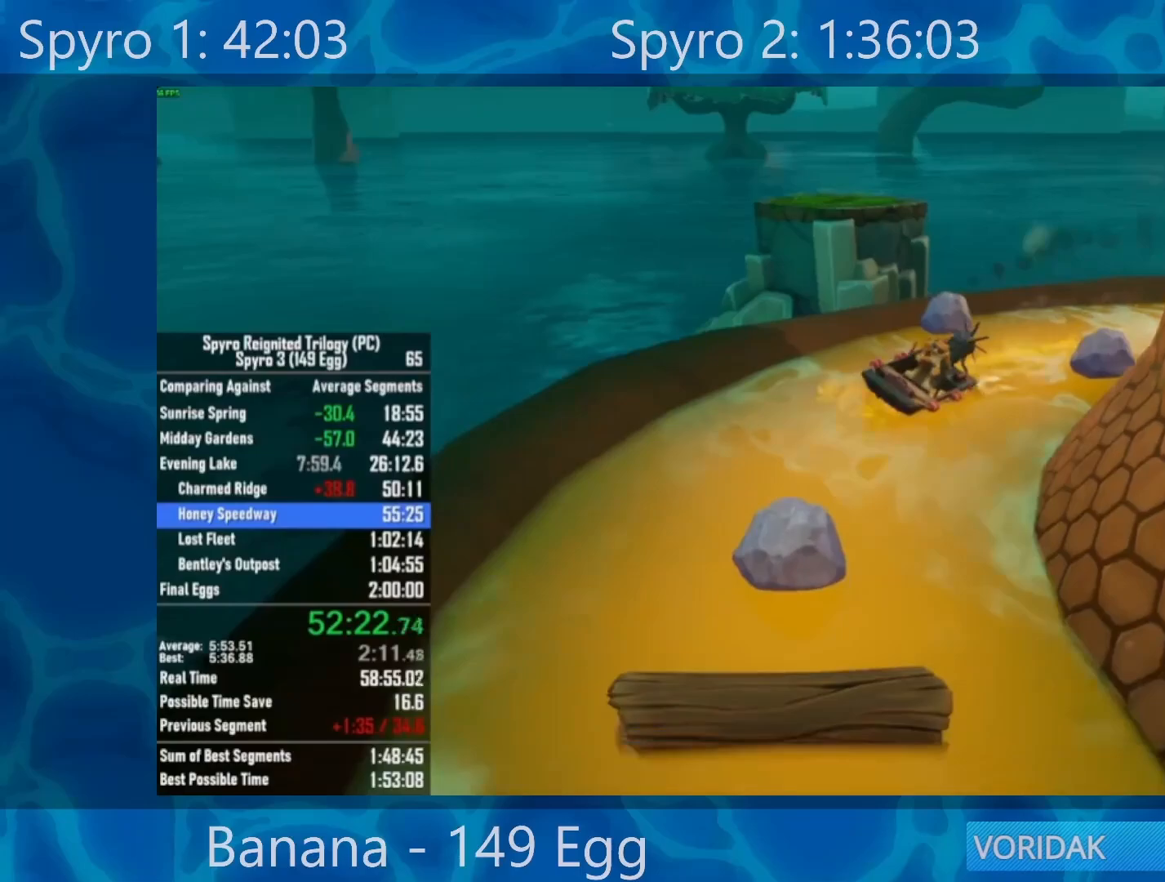
{"buttons": [], "left_stick": "right", "right_stick": "center", "events": []}
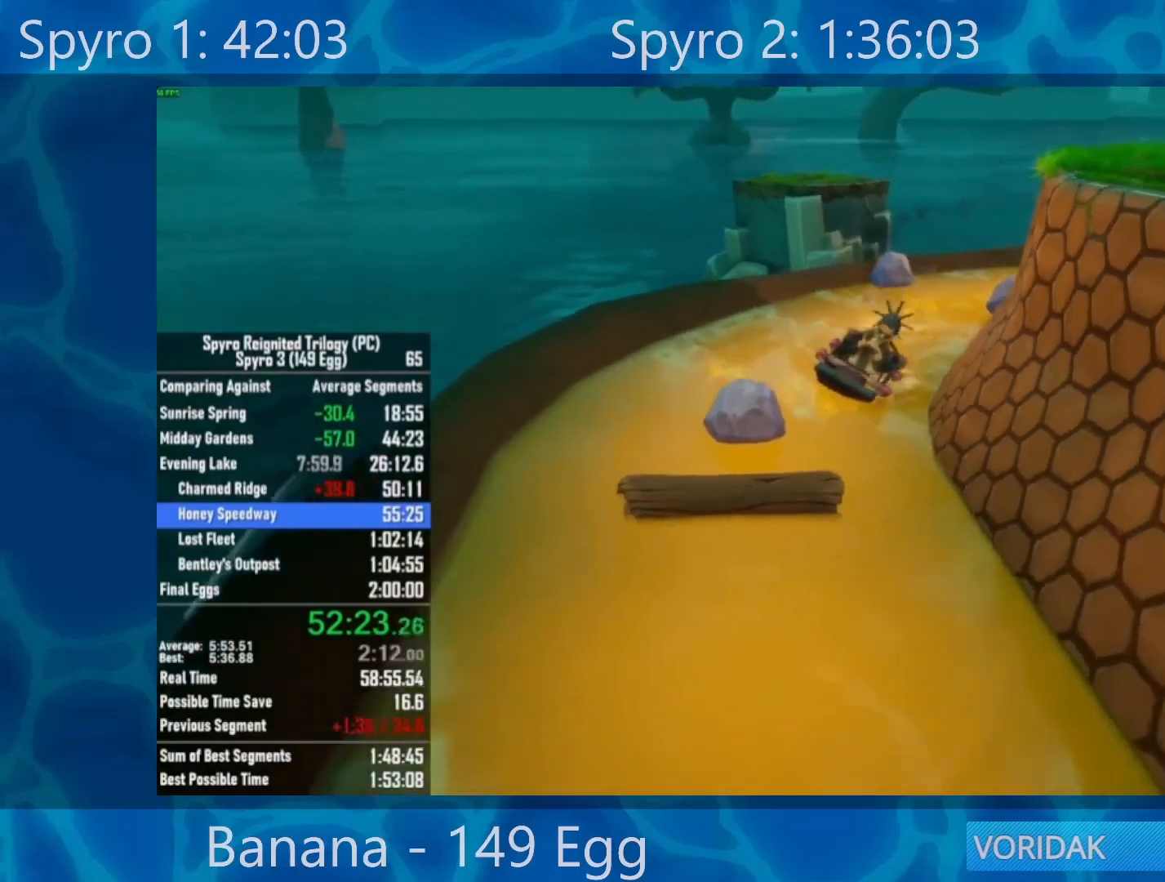
{"buttons": ["A"], "left_stick": "left", "right_stick": "center", "events": [[67, "A", "down"], [67, "left_stick", "center"], [400, "left_stick", "left"]]}
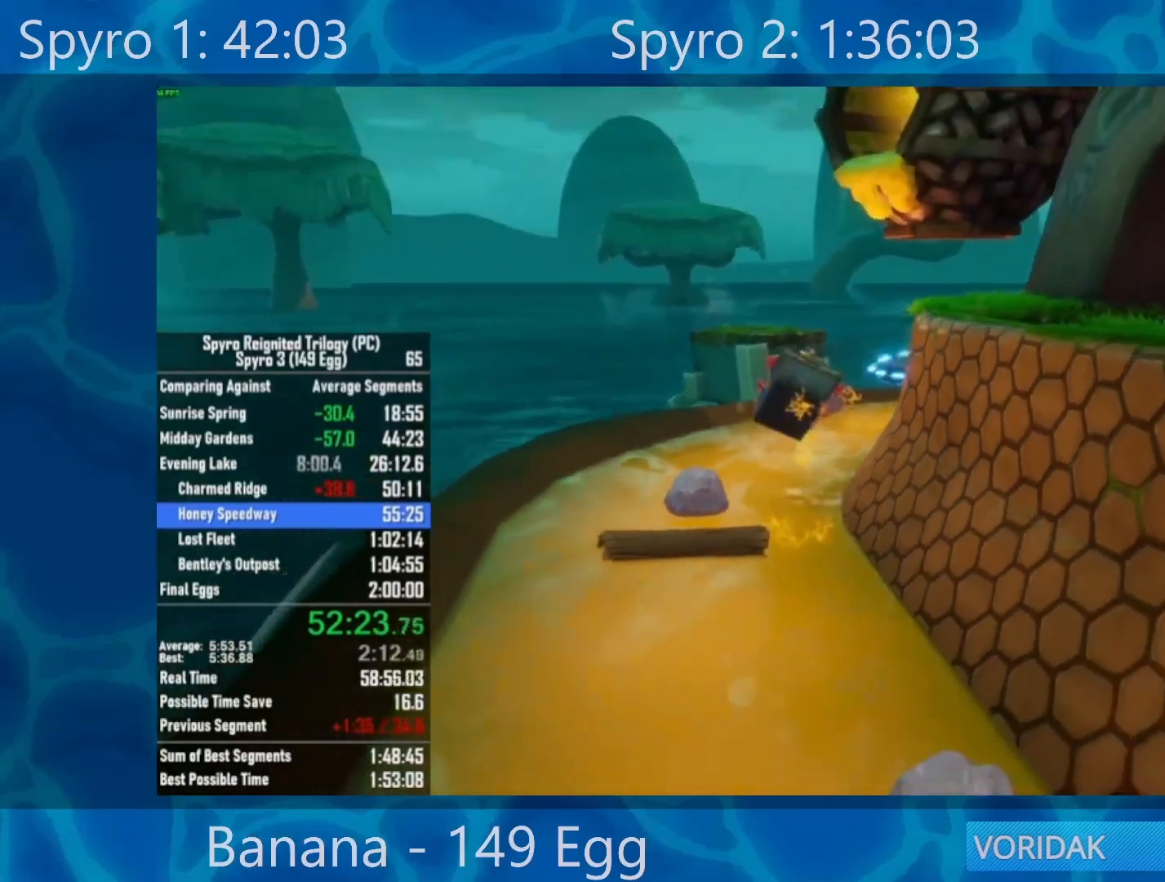
{"buttons": ["A"], "left_stick": "left", "right_stick": "center", "events": []}
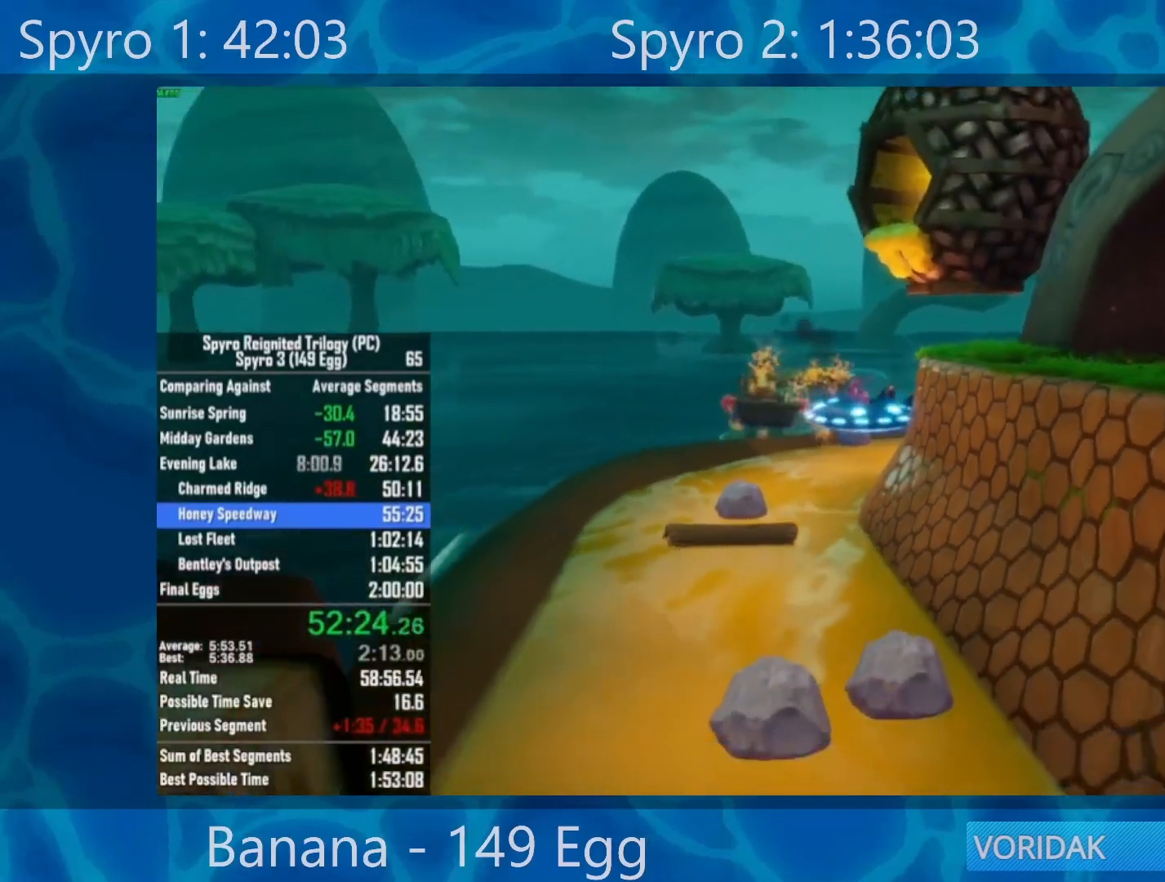
{"buttons": [], "left_stick": "center", "right_stick": "center", "events": [[250, "A", "up"], [417, "left_stick", "center"]]}
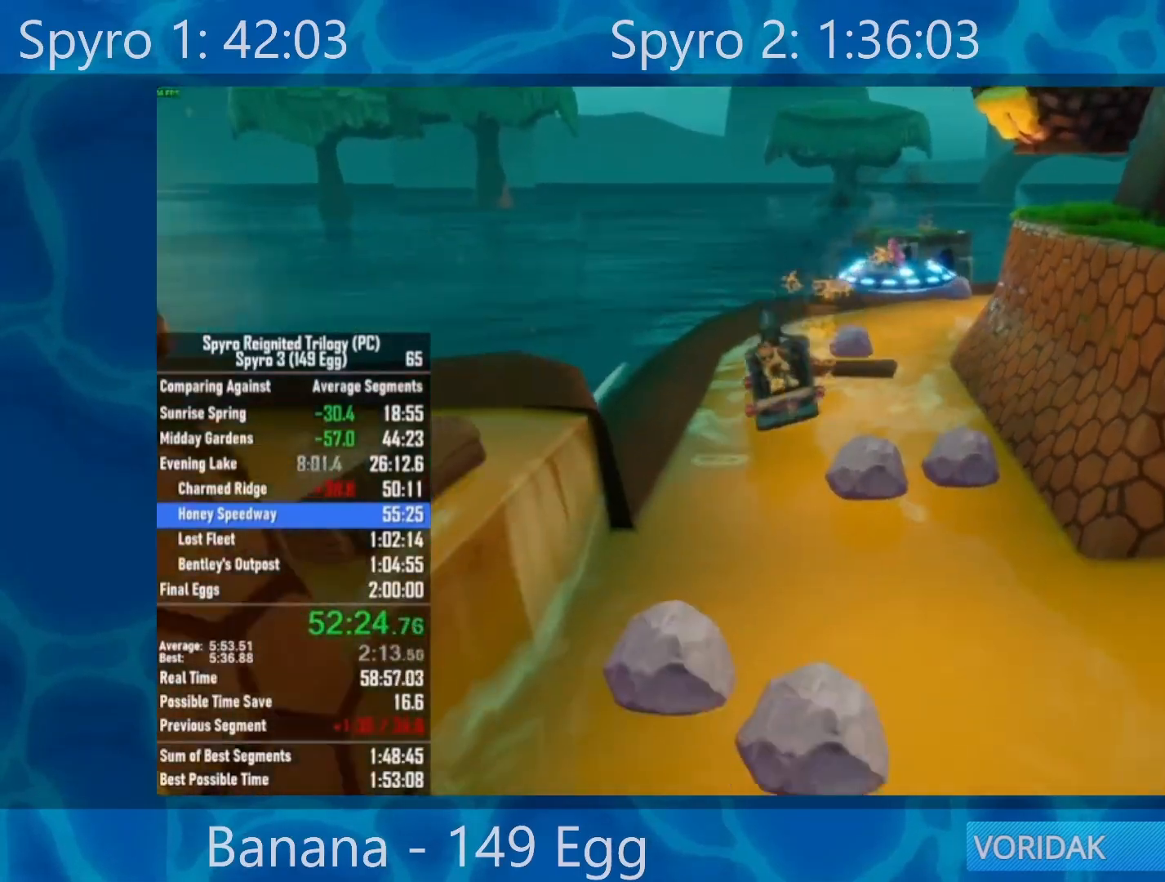
{"buttons": ["A"], "left_stick": "center", "right_stick": "center", "events": [[450, "A", "down"]]}
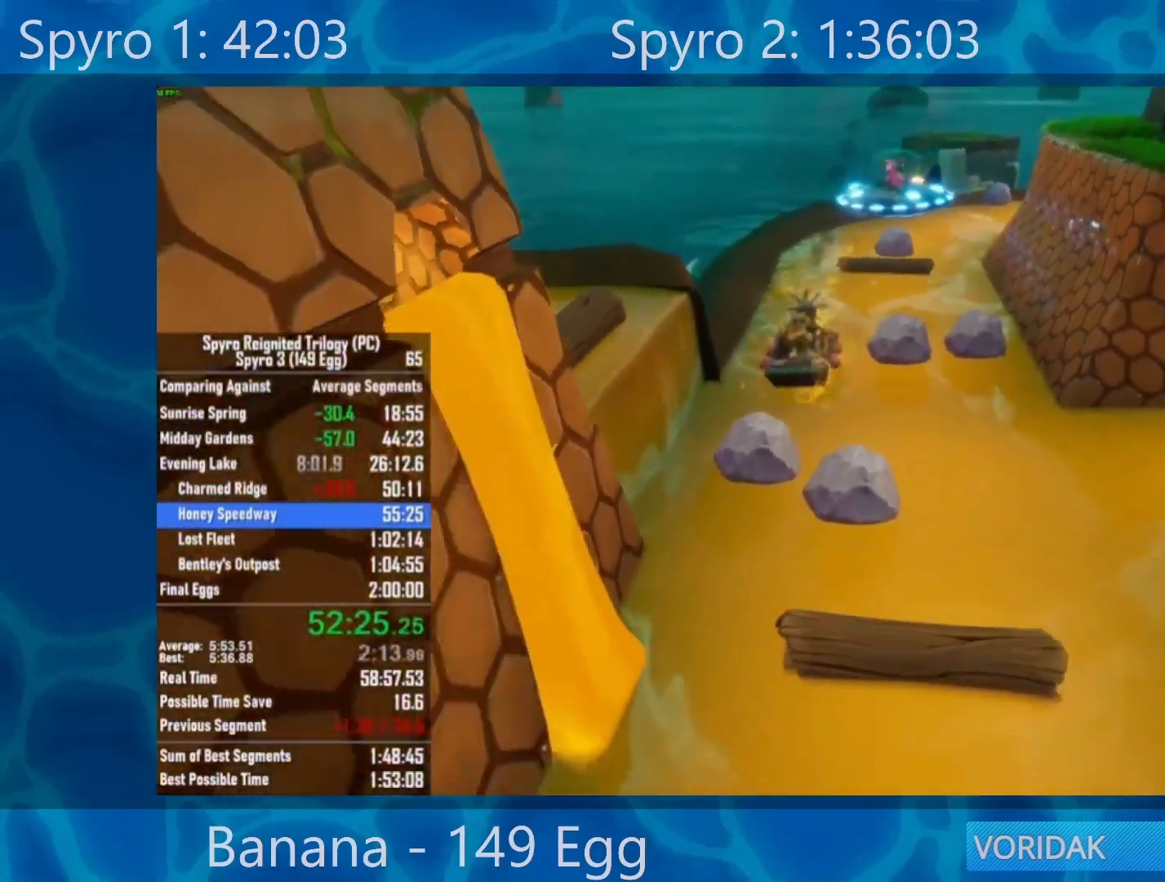
{"buttons": ["A"], "left_stick": "center", "right_stick": "center", "events": [[33, "left_stick", "right"], [183, "left_stick", "center"]]}
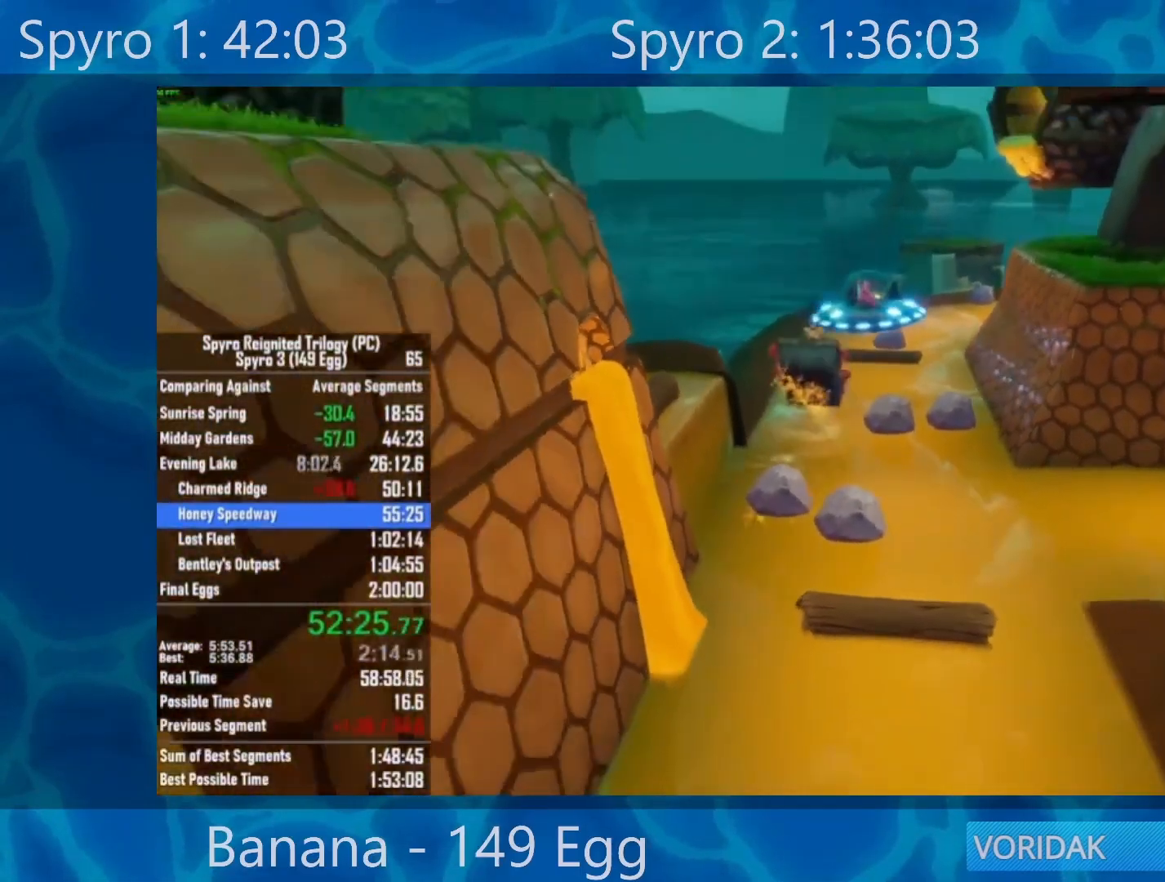
{"buttons": ["A"], "left_stick": "down-left", "right_stick": "center", "events": [[150, "left_stick", "down-left"]]}
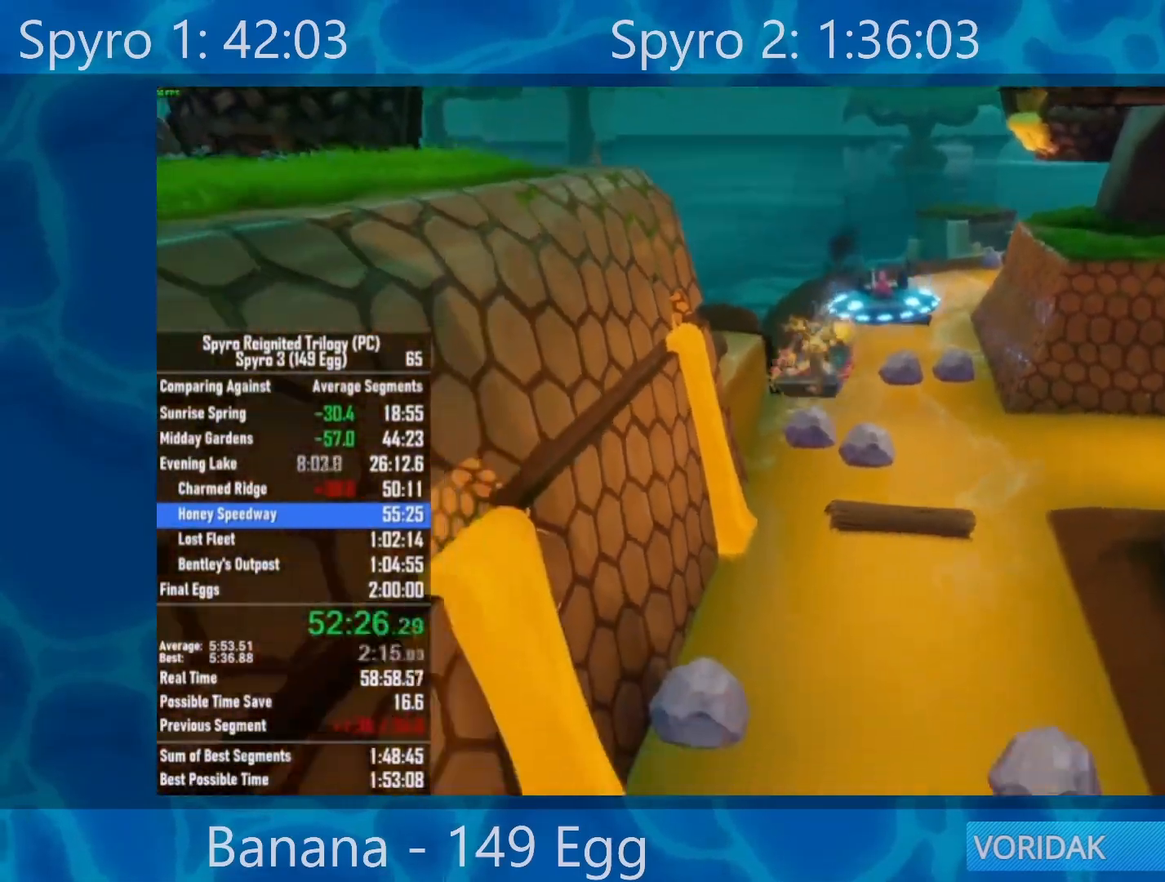
{"buttons": [], "left_stick": "right", "right_stick": "center", "events": [[100, "A", "up"], [100, "left_stick", "center"], [183, "left_stick", "right"]]}
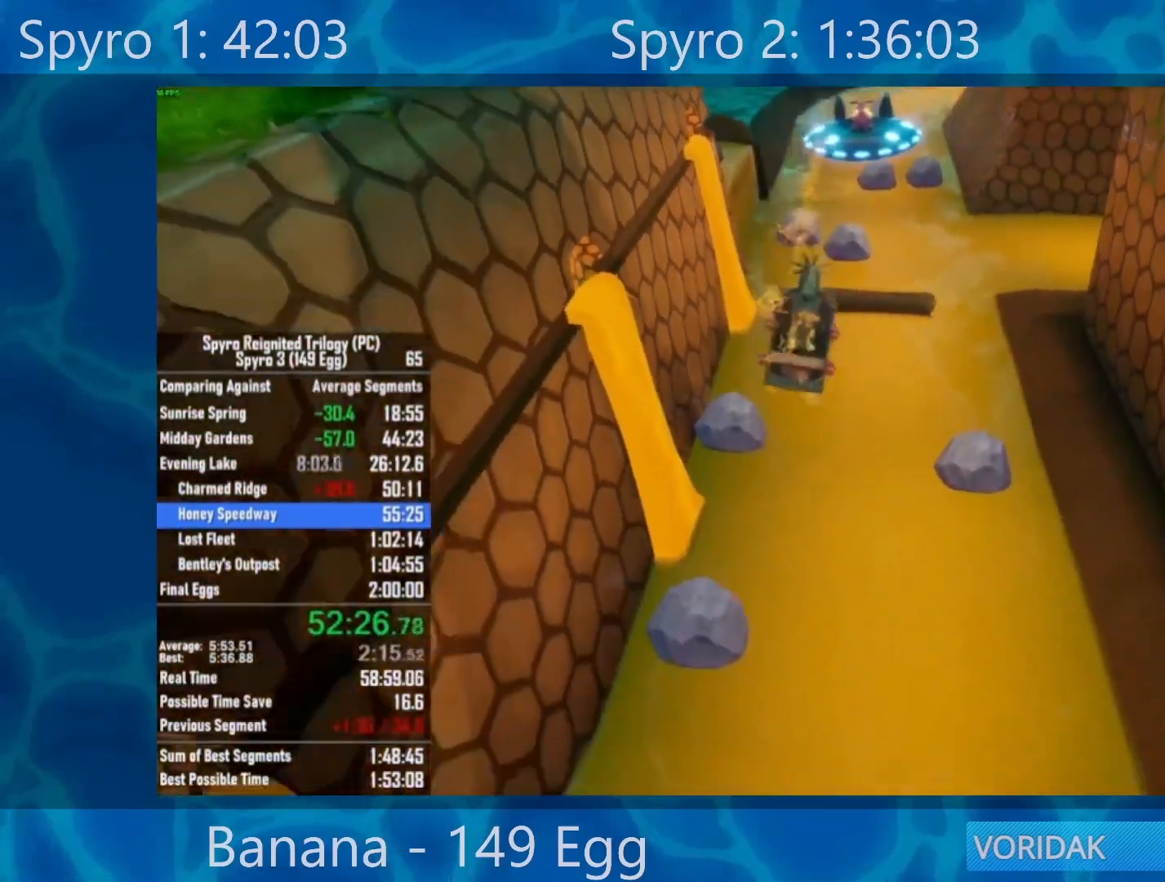
{"buttons": [], "left_stick": "left", "right_stick": "center", "events": [[300, "left_stick", "center"], [467, "left_stick", "left"]]}
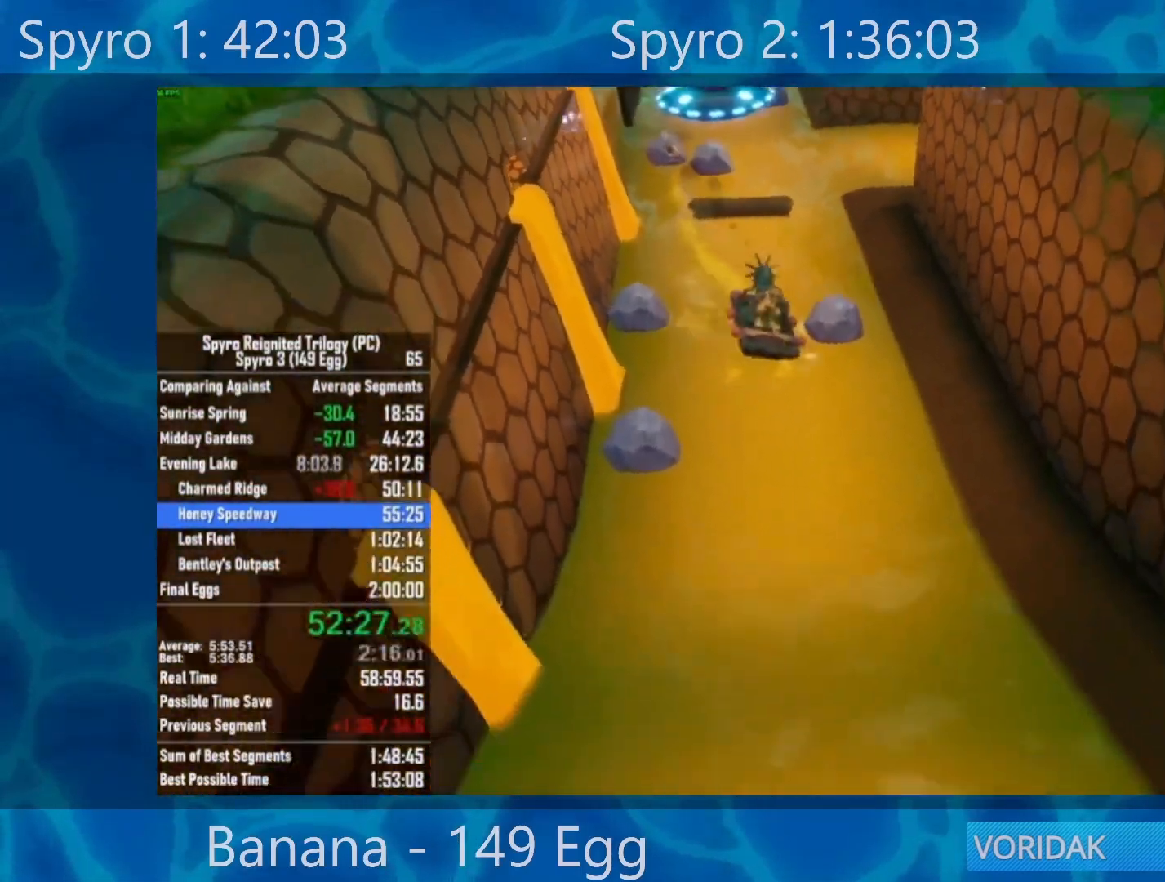
{"buttons": [], "left_stick": "left", "right_stick": "center", "events": [[100, "left_stick", "center"], [200, "left_stick", "right"], [300, "left_stick", "center"], [500, "left_stick", "left"]]}
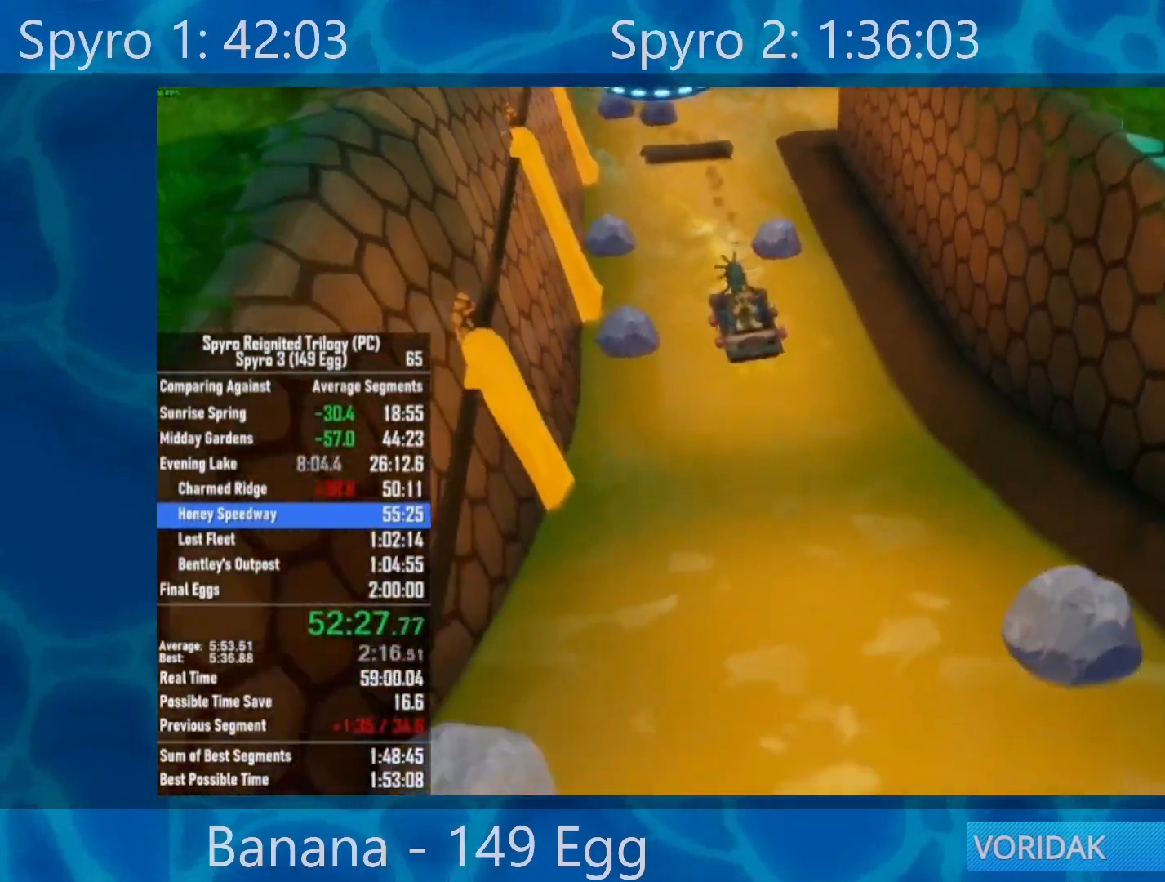
{"buttons": [], "left_stick": "right", "right_stick": "center", "events": [[200, "left_stick", "right"], [317, "left_stick", "center"], [367, "left_stick", "left"], [500, "left_stick", "right"]]}
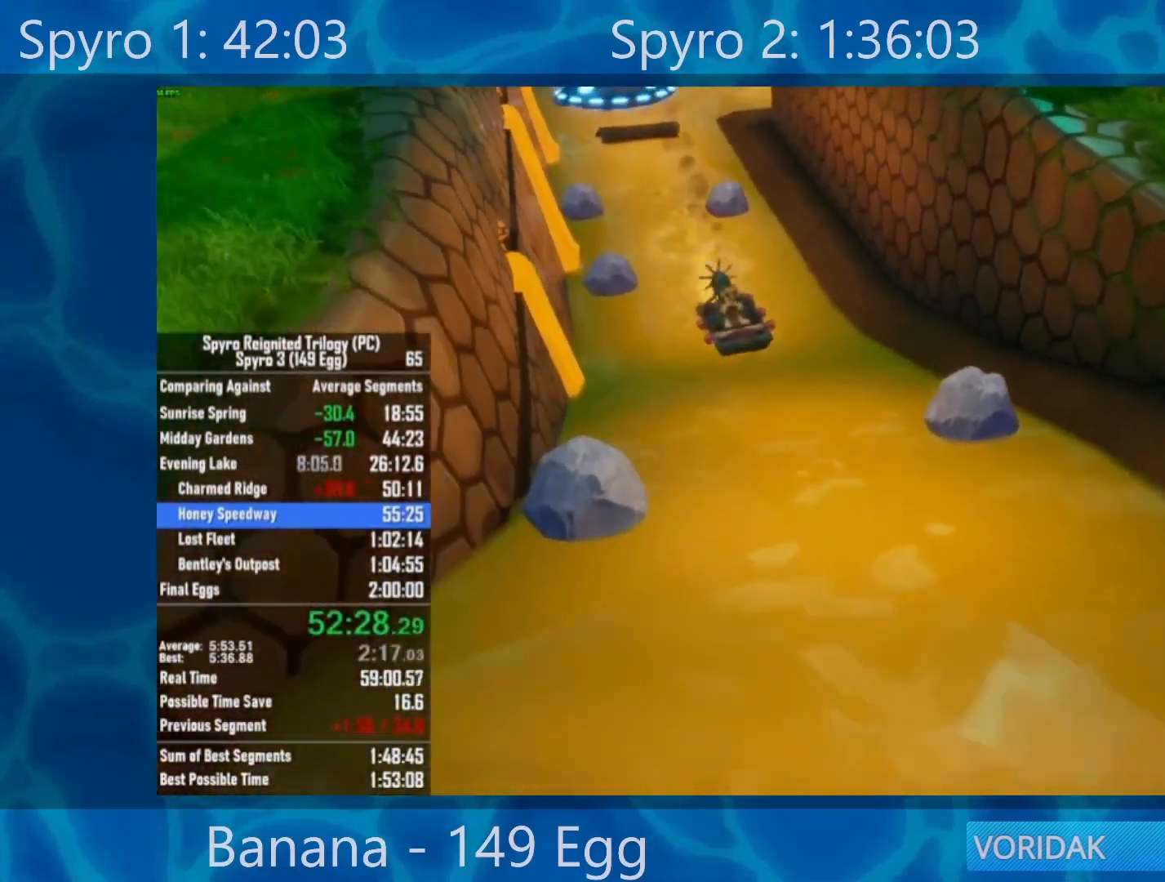
{"buttons": [], "left_stick": "center", "right_stick": "center", "events": [[133, "left_stick", "center"], [200, "left_stick", "left"], [267, "left_stick", "center"], [333, "left_stick", "right"], [433, "left_stick", "center"]]}
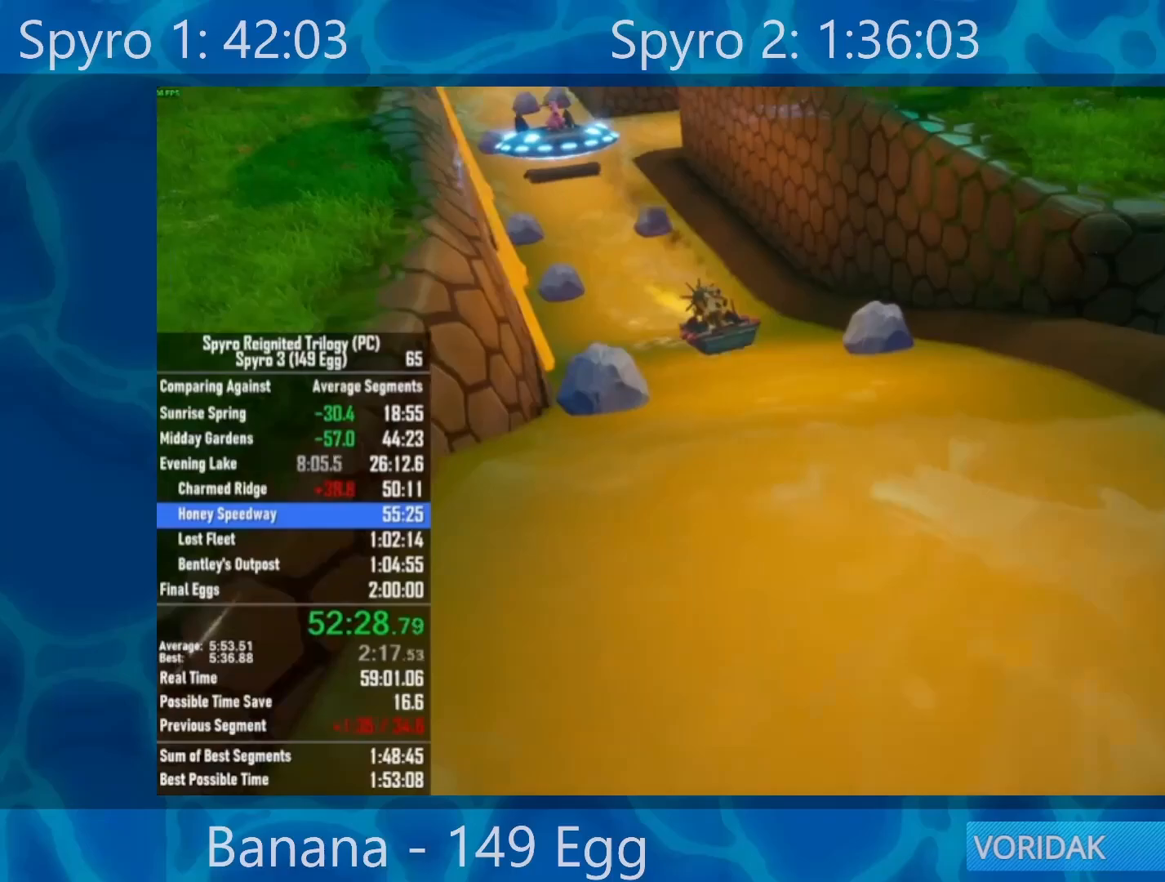
{"buttons": [], "left_stick": "center", "right_stick": "center", "events": []}
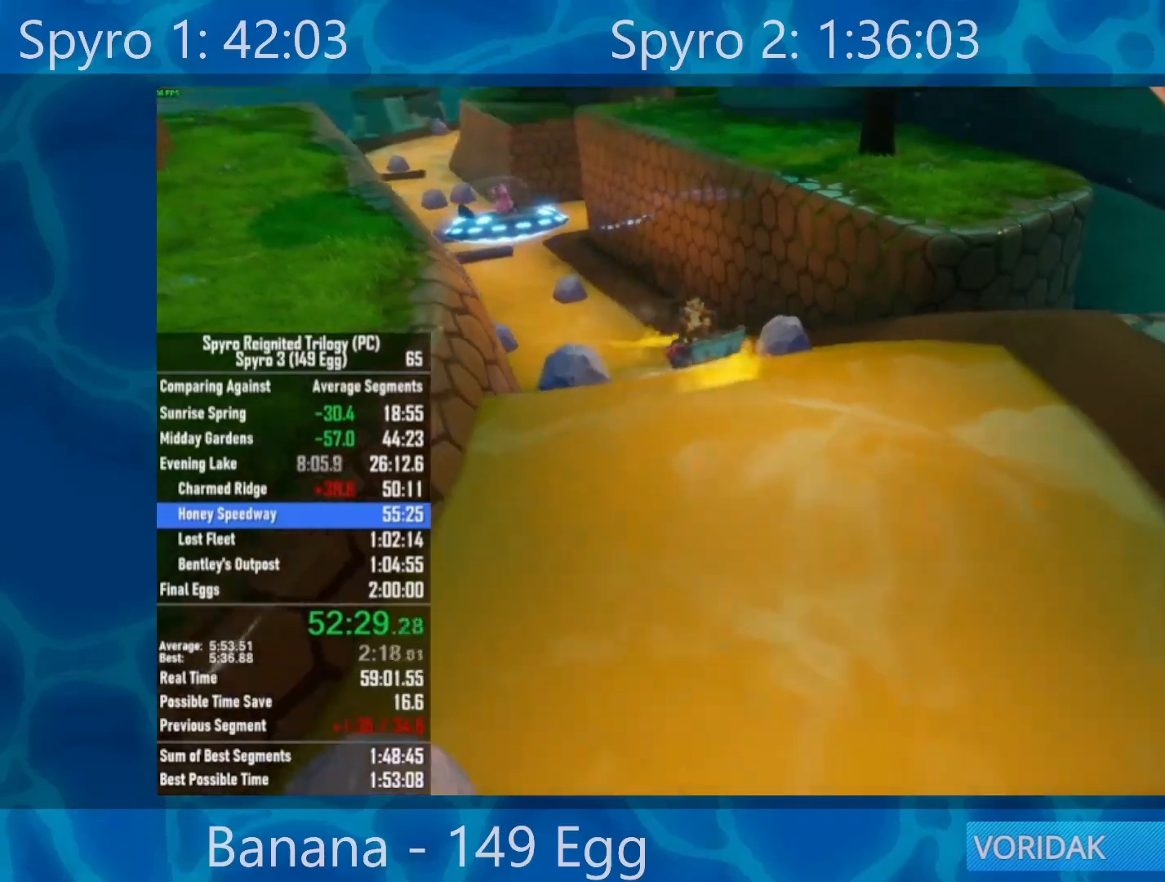
{"buttons": [], "left_stick": "center", "right_stick": "center", "events": []}
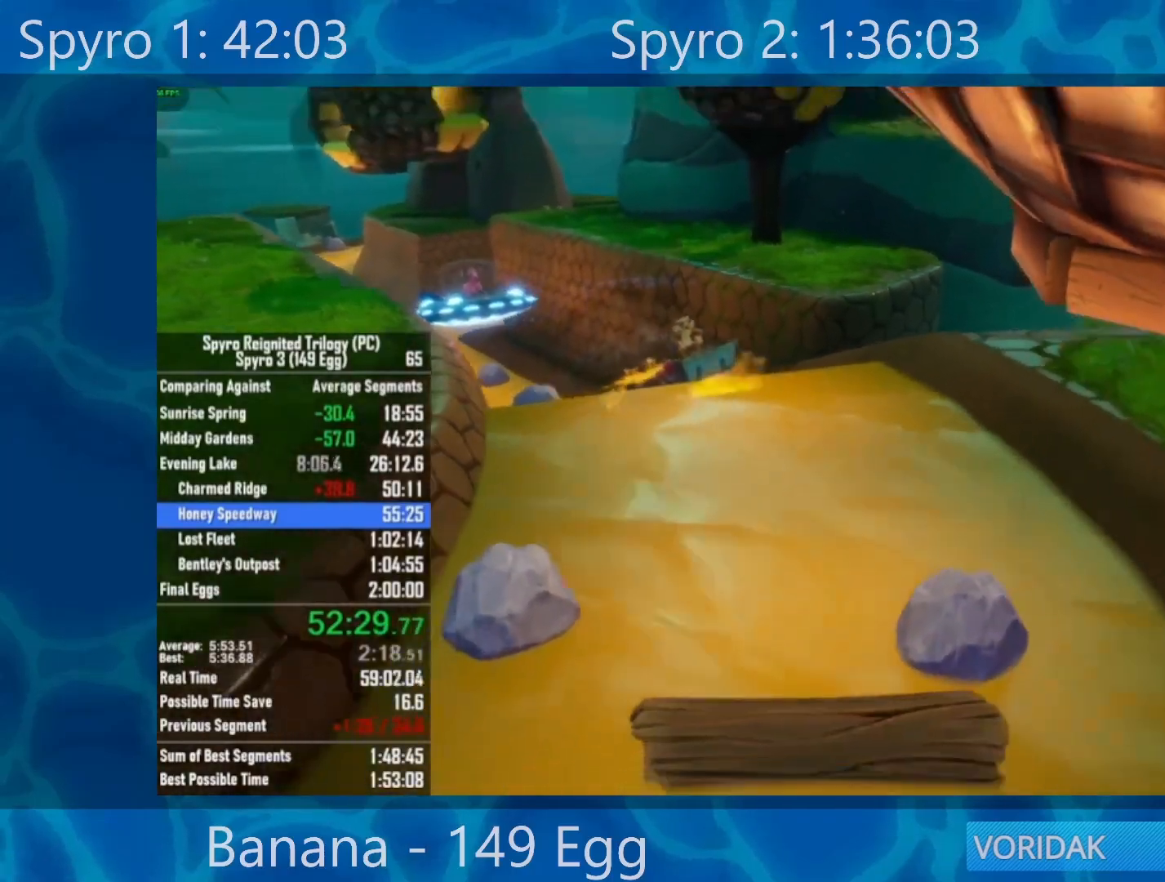
{"buttons": [], "left_stick": "center", "right_stick": "center", "events": [[200, "left_stick", "left"], [433, "left_stick", "center"]]}
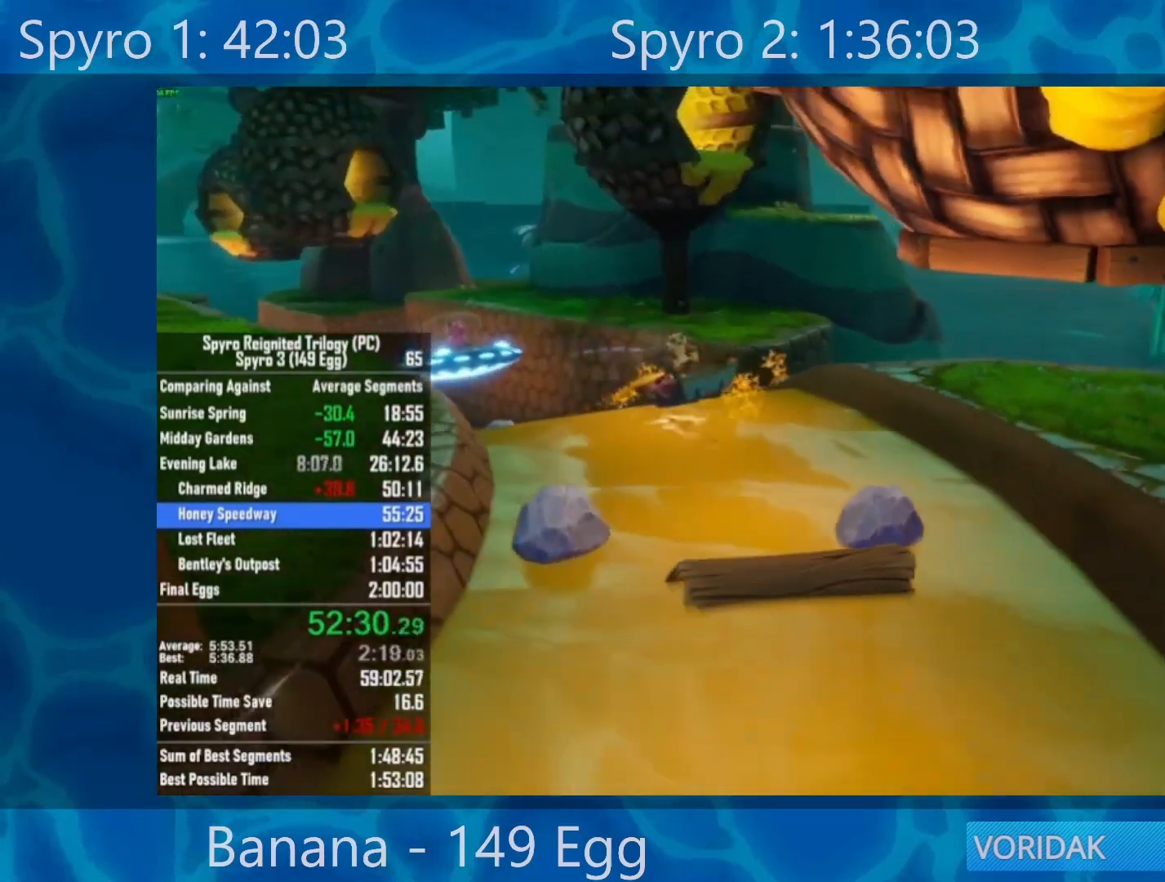
{"buttons": ["A"], "left_stick": "center", "right_stick": "center", "events": [[100, "left_stick", "left"], [300, "left_stick", "center"], [400, "A", "down"]]}
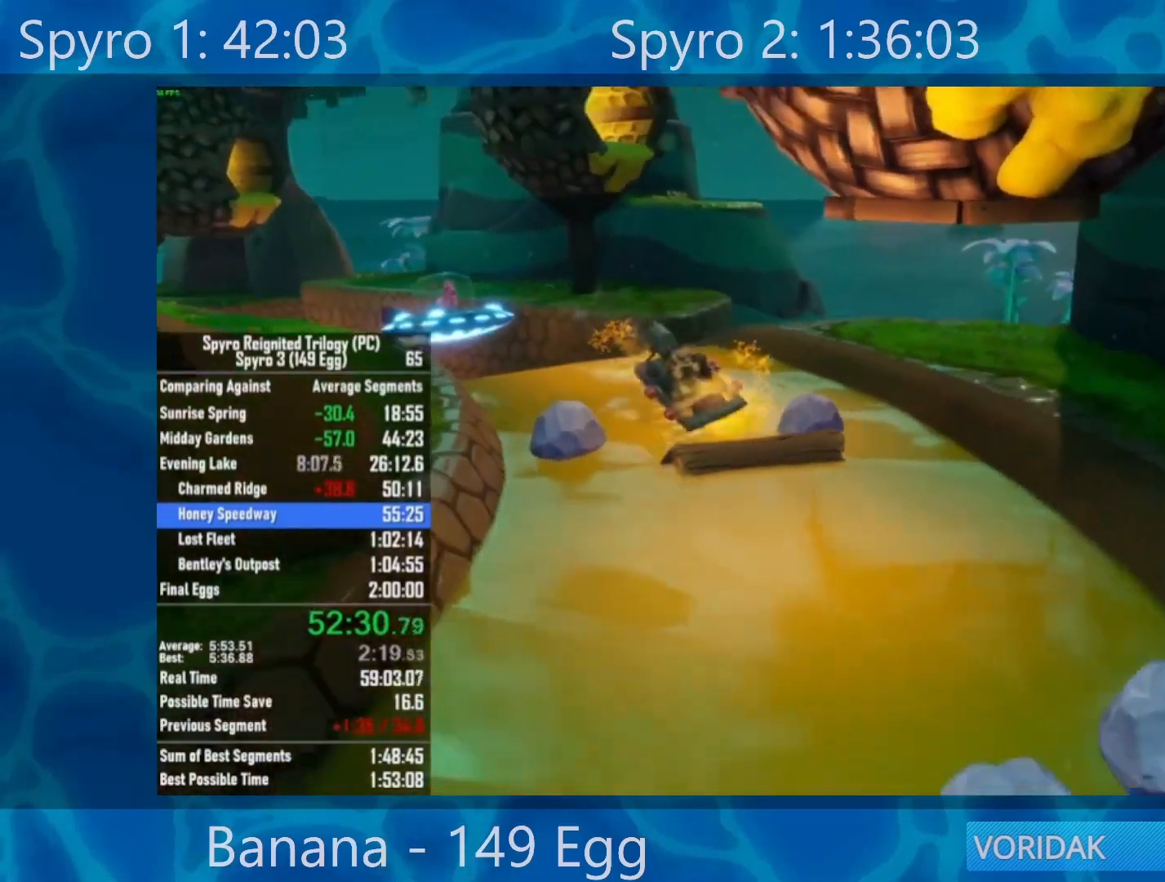
{"buttons": ["A"], "left_stick": "left", "right_stick": "center", "events": [[367, "left_stick", "left"]]}
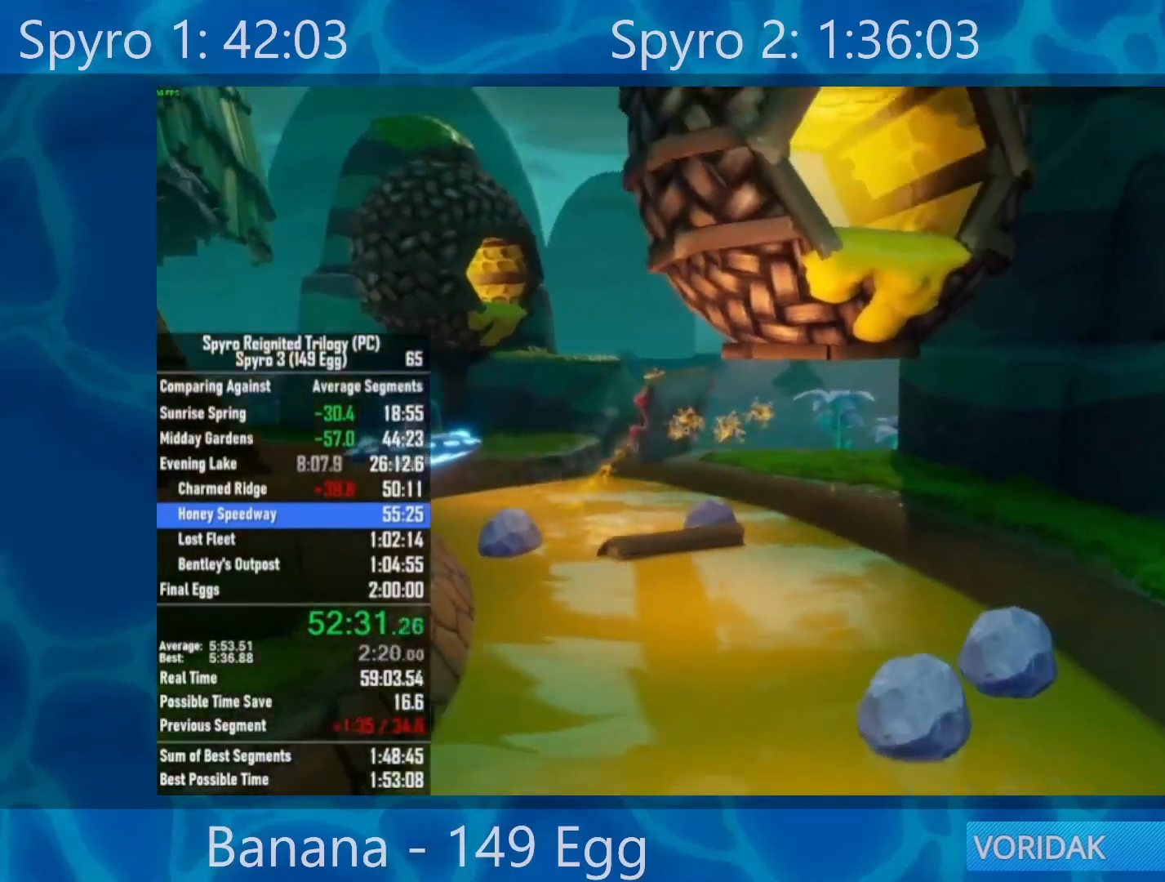
{"buttons": [], "left_stick": "center", "right_stick": "center", "events": [[200, "A", "up"], [367, "left_stick", "center"]]}
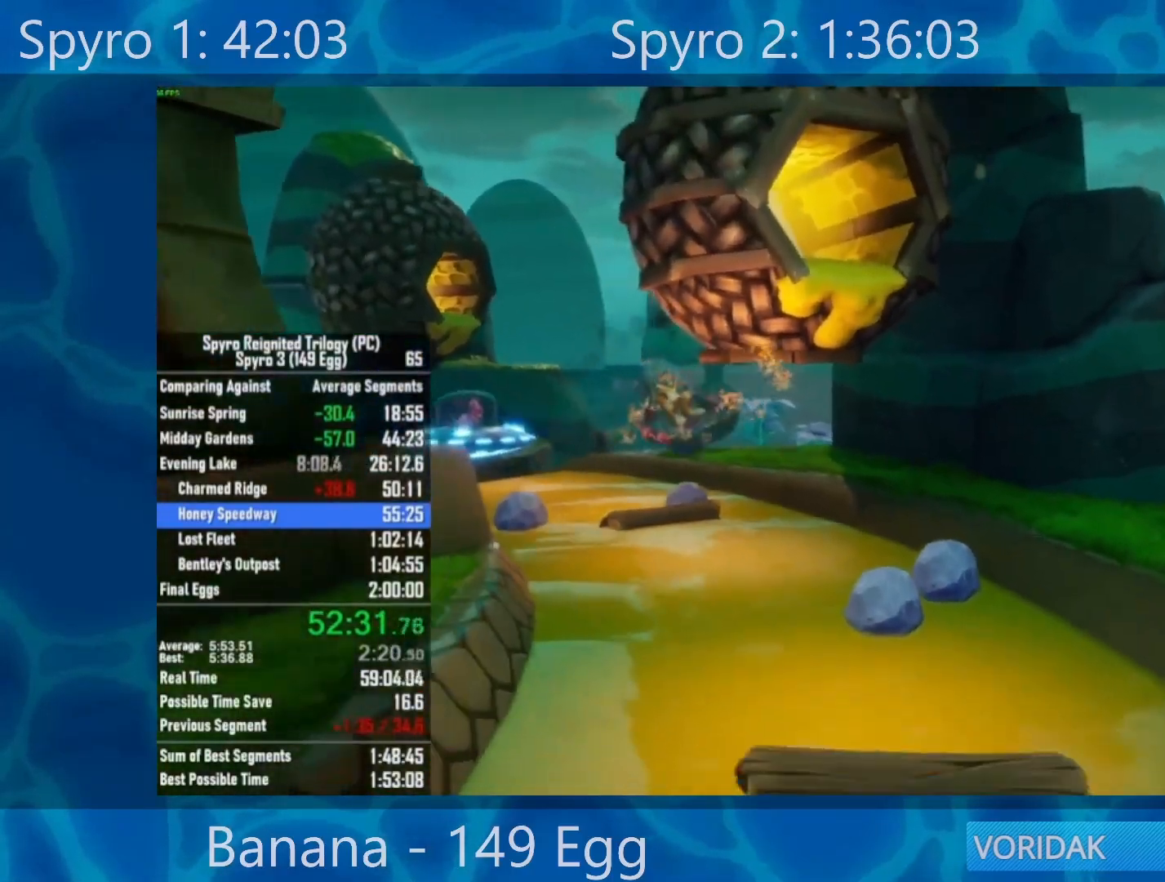
{"buttons": ["A"], "left_stick": "left", "right_stick": "center", "events": [[400, "left_stick", "left"], [483, "A", "down"]]}
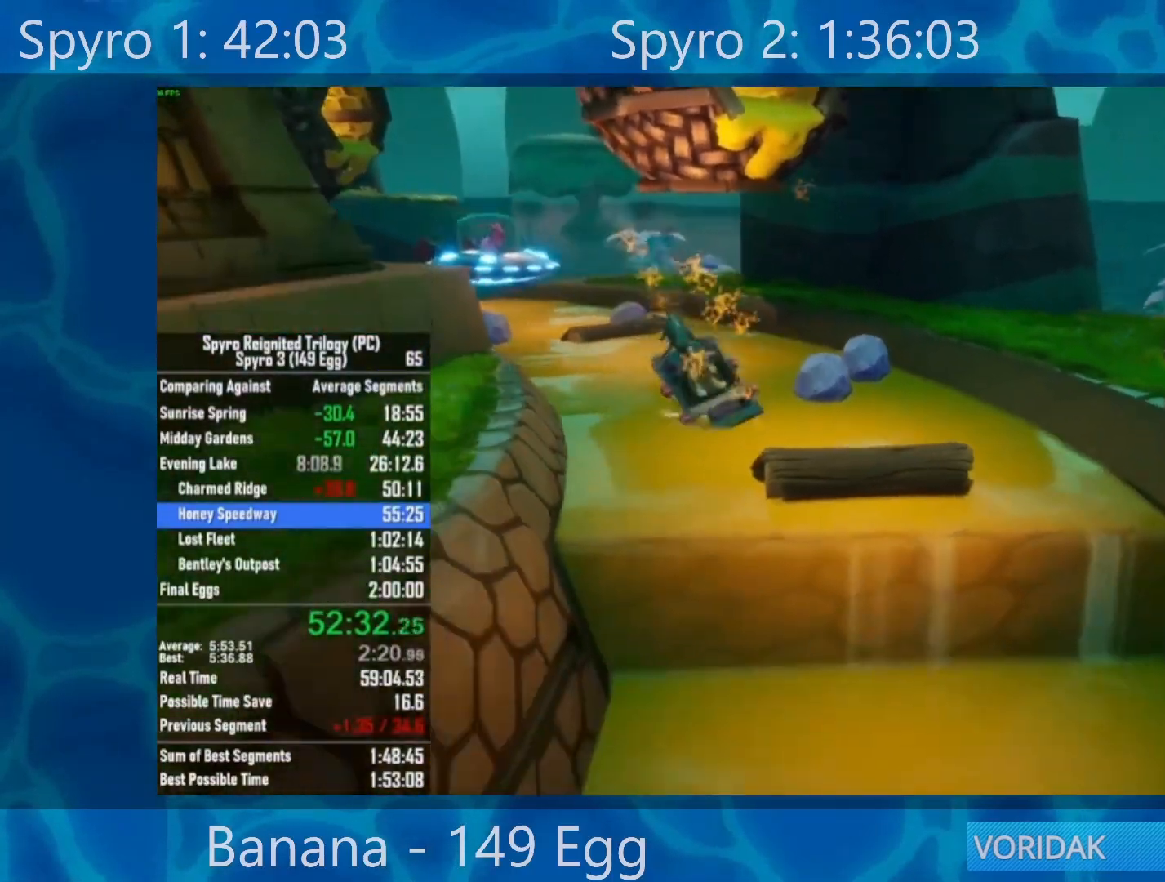
{"buttons": [], "left_stick": "right", "right_stick": "center", "events": [[150, "left_stick", "center"], [267, "A", "up"], [350, "left_stick", "right"]]}
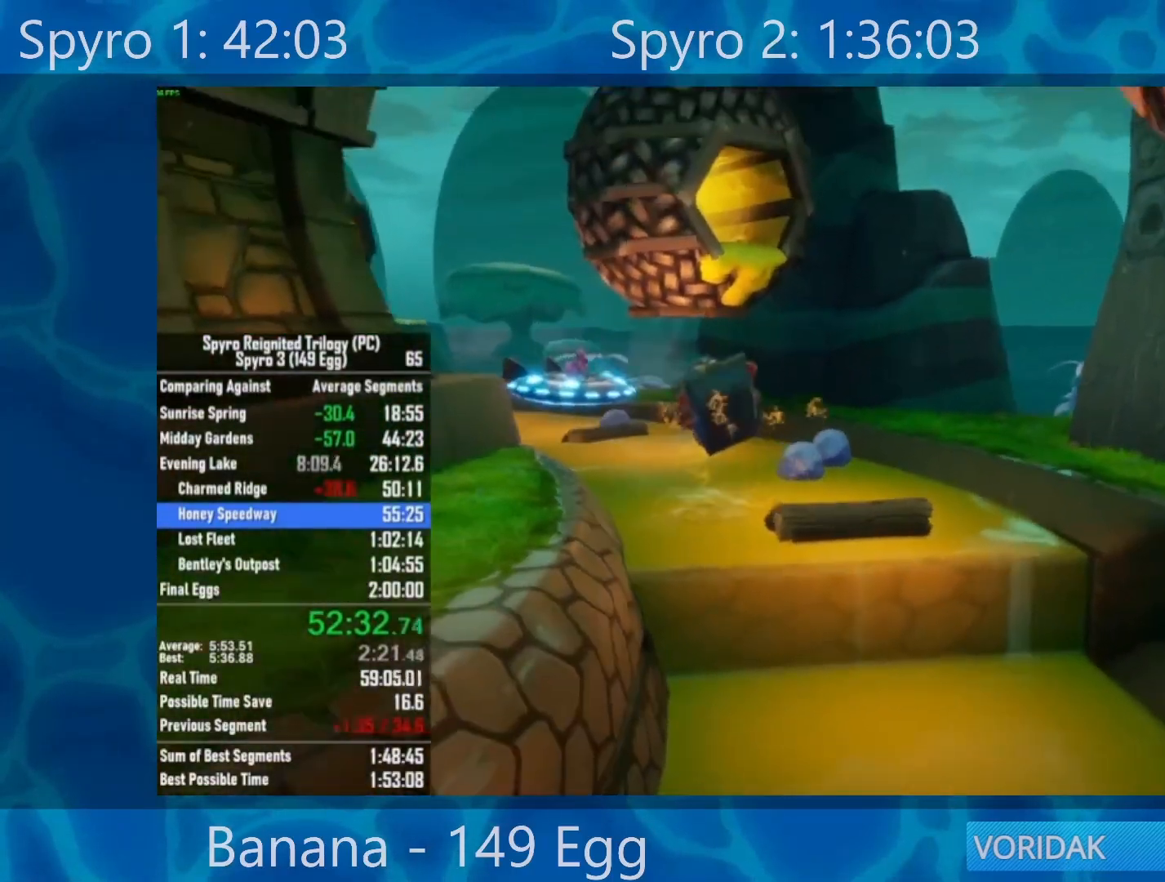
{"buttons": [], "left_stick": "left", "right_stick": "center", "events": [[333, "left_stick", "center"], [400, "left_stick", "left"]]}
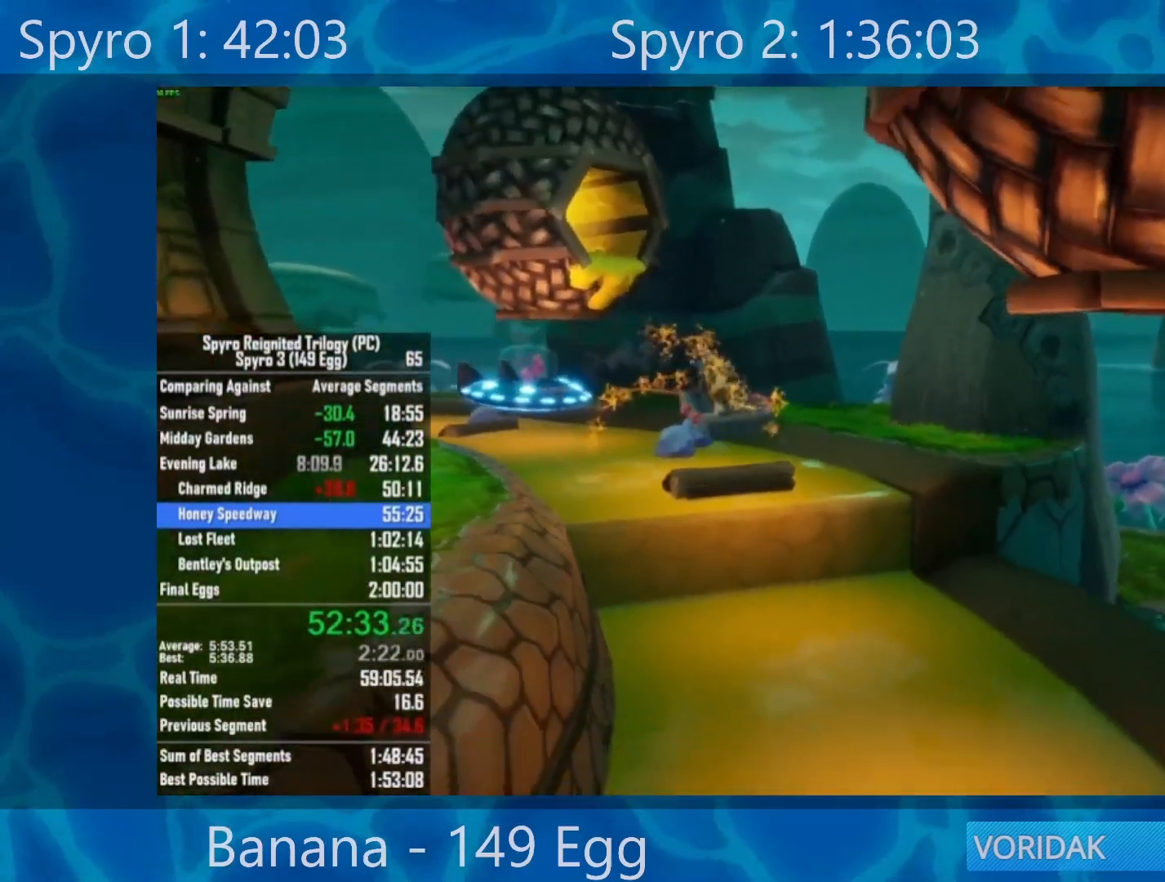
{"buttons": [], "left_stick": "right", "right_stick": "center", "events": [[483, "left_stick", "right"]]}
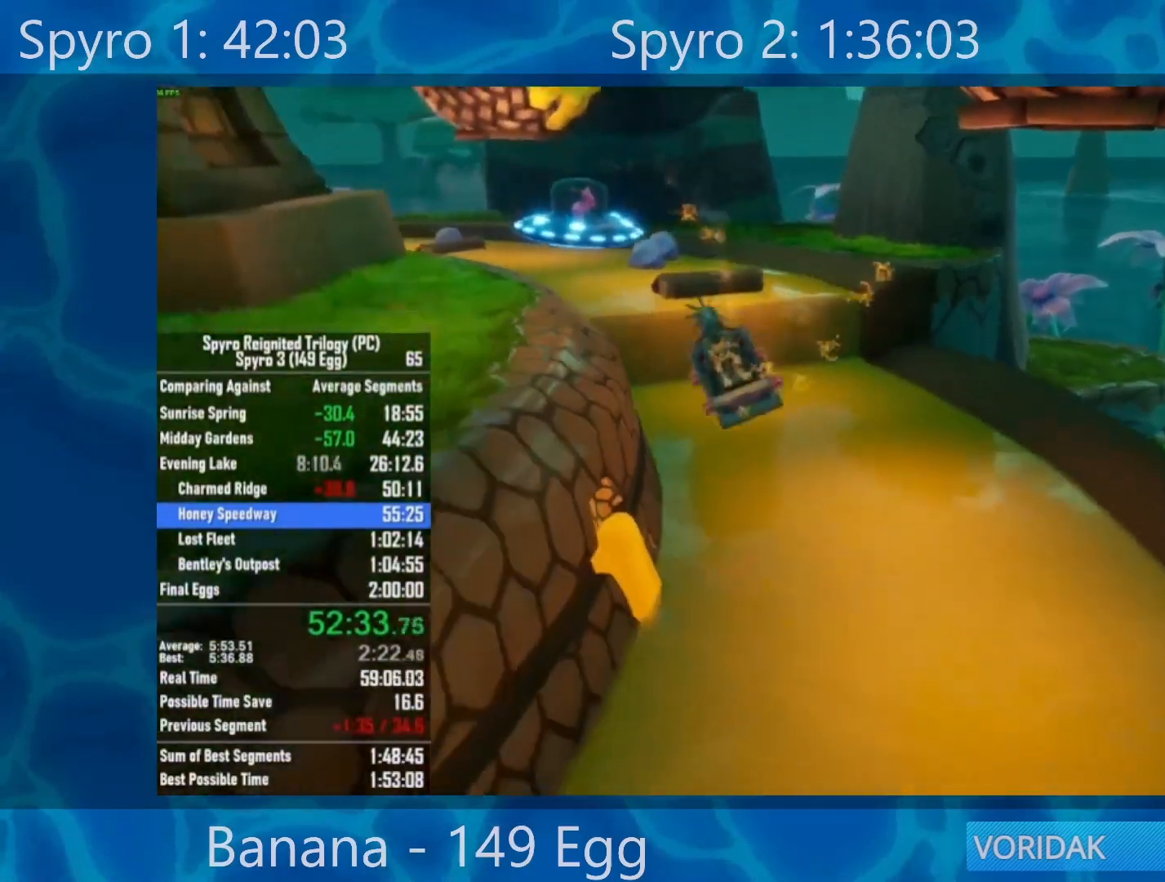
{"buttons": [], "left_stick": "left", "right_stick": "center", "events": [[417, "left_stick", "left"]]}